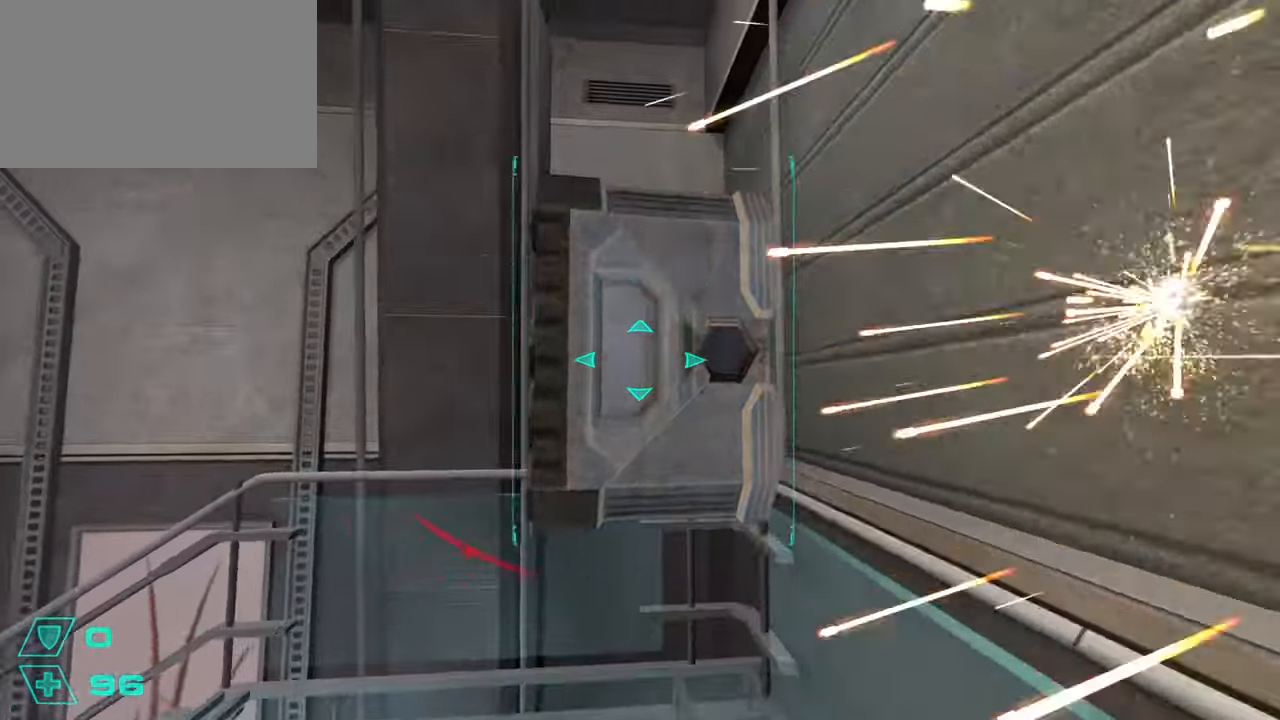
Gameplay with keyboard and mouse; each line is a JSON object with the keys and mouse buttons held at the frame after it. "events" lists presses ("down") and releases ("up") of "1", "2", "3", "4", "5", "a", "alt", "c", "caps_lock", "ctrl", "d", "e", "f", "g", "q", "r", "s", "shift", "space", "t", "tab", "v", "w", "x", "z", "mouse_left", "mouse_wheel" and "mouse_right" between this image and that frame as [ms after this image, input, new state], when the widget could be followed in between. "mouse_left", "mouse_wheel", "mouse_right" = the "left", "wheel", "right" buttons of the "mouse" list. No other keys are recorded. "wheel" means that the mouse wheel is clicked or scrolled. Not read: mouse_move.
{"keys": [], "mouse": [], "events": [[83, "space", "down"], [183, "space", "up"], [367, "w", "up"]]}
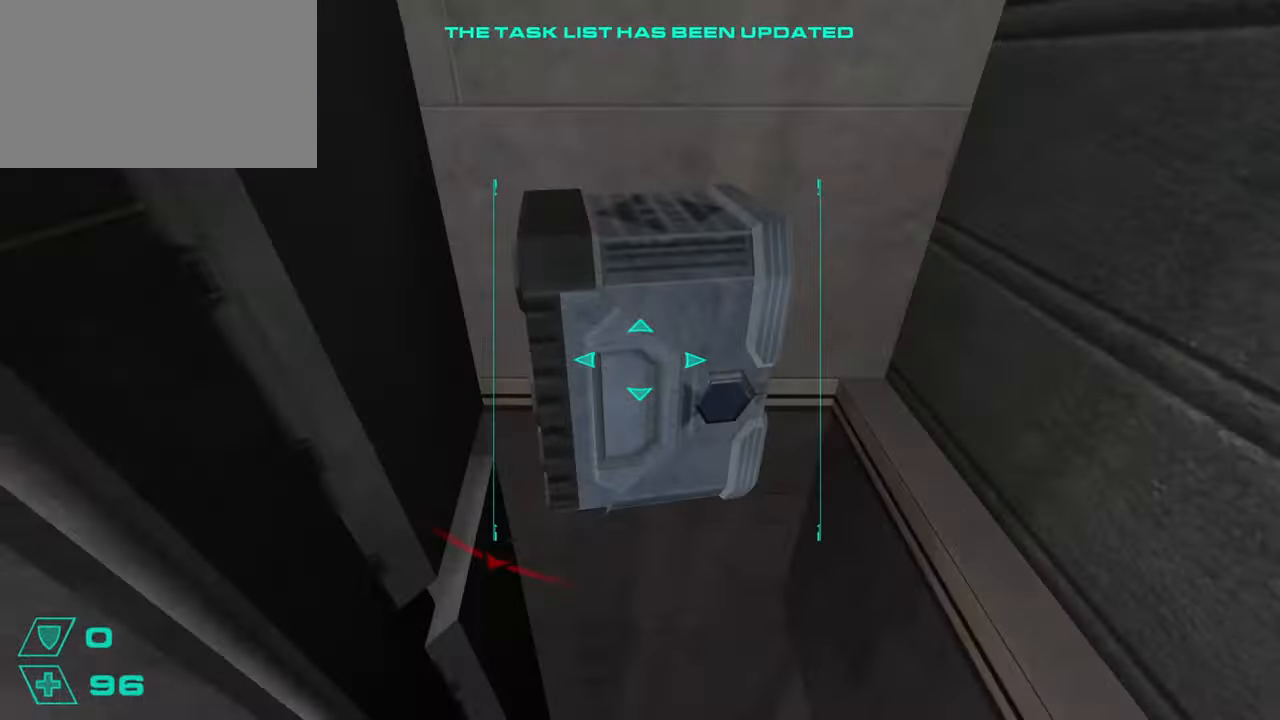
{"keys": ["w"], "mouse": [], "events": [[101, "w", "down"], [301, "a", "down"], [434, "a", "up"]]}
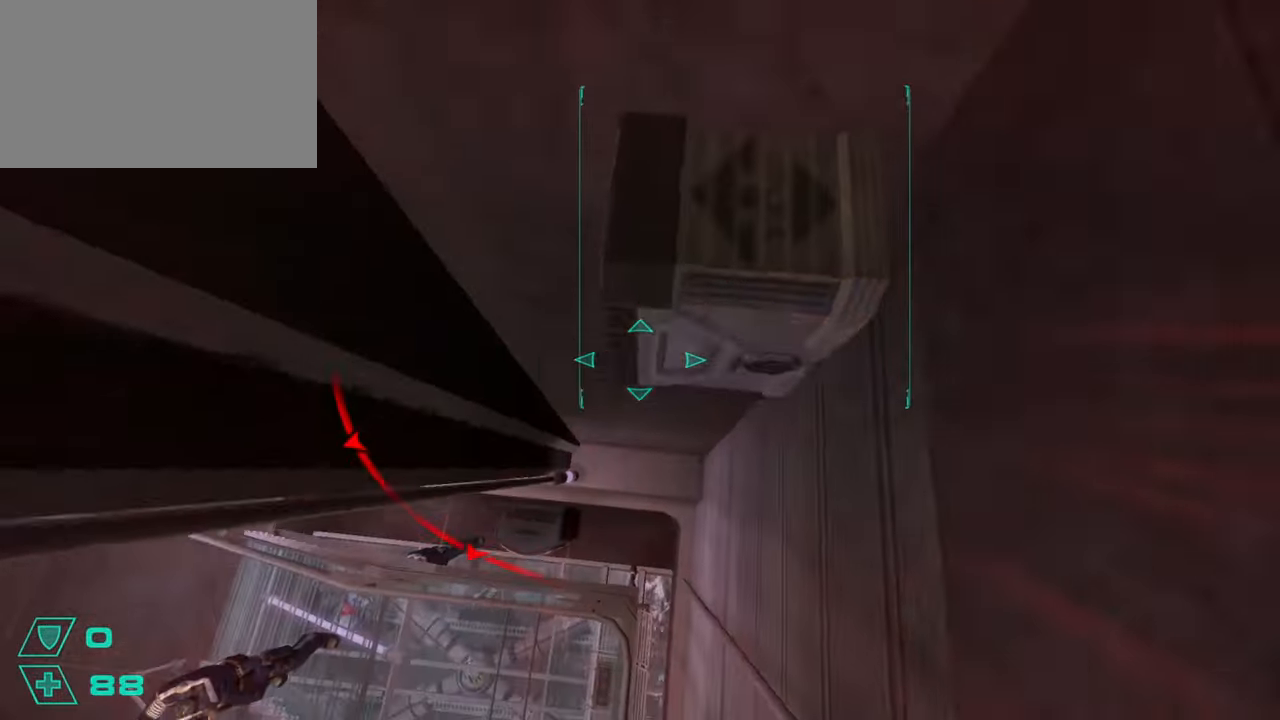
{"keys": ["d", "w"], "mouse": []}
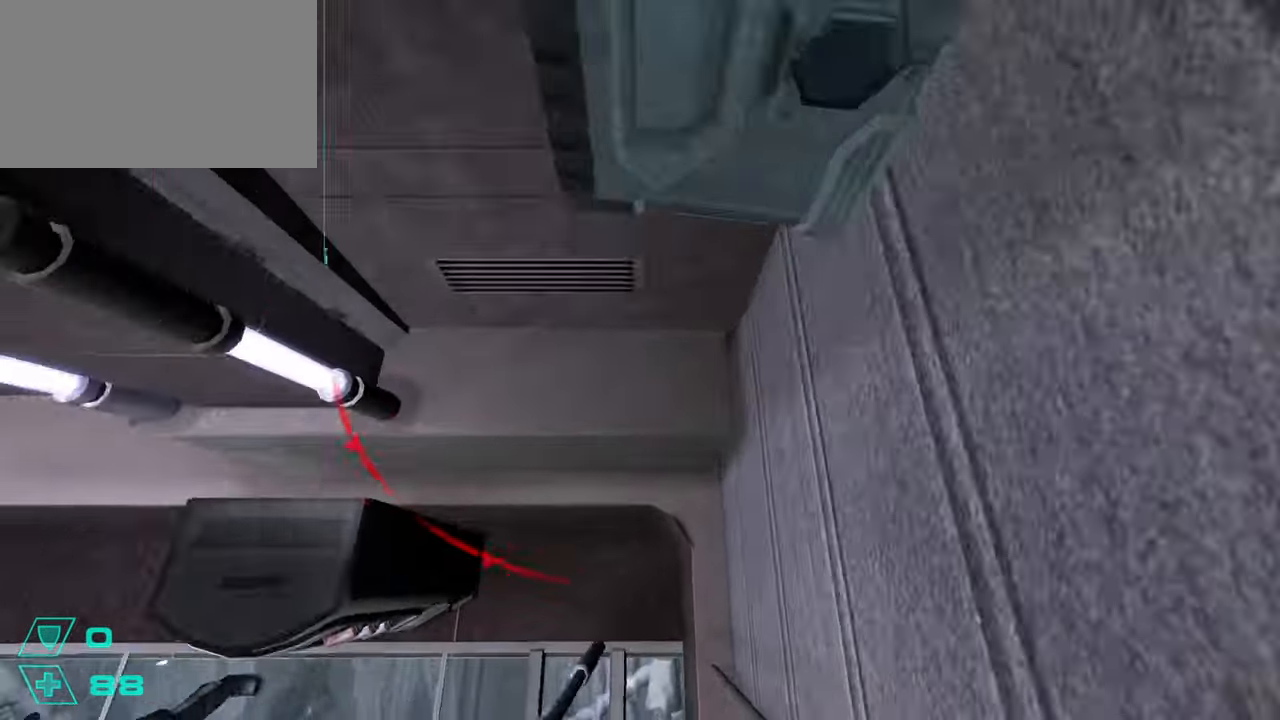
{"keys": ["a", "w"], "mouse": [], "events": [[84, "a", "down"], [84, "d", "up"], [84, "w", "up"], [234, "w", "down"], [317, "a", "up"], [468, "a", "down"]]}
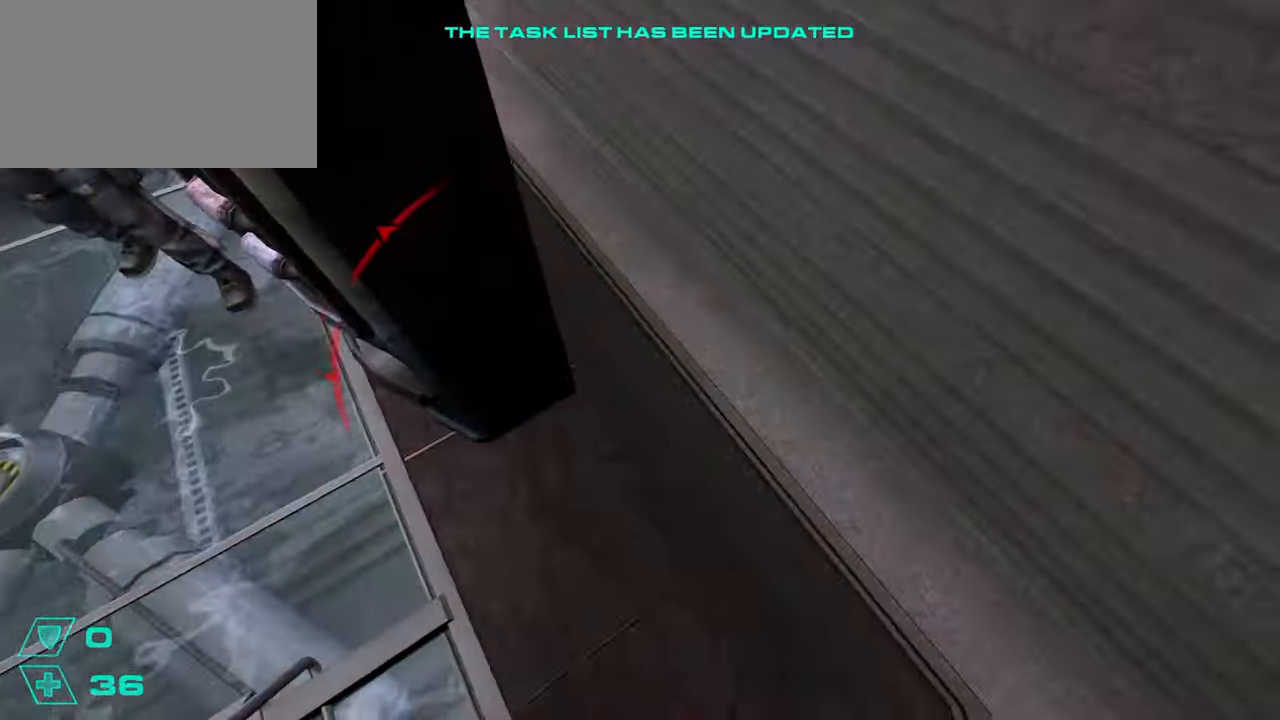
{"keys": ["a", "w"], "mouse": [], "events": [[17, "w", "up"], [200, "w", "down"], [300, "a", "up"], [384, "a", "down"]]}
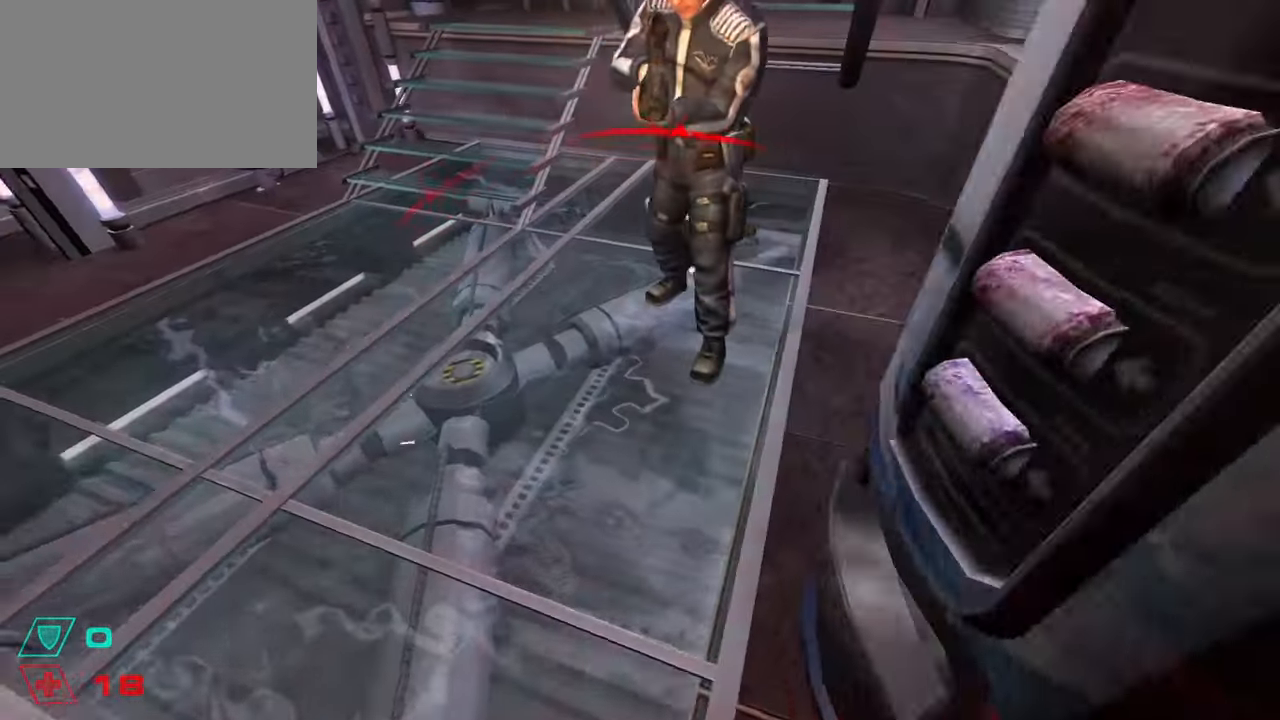
{"keys": ["w"], "mouse": [], "events": [[117, "a", "up"], [217, "a", "down"], [451, "a", "up"]]}
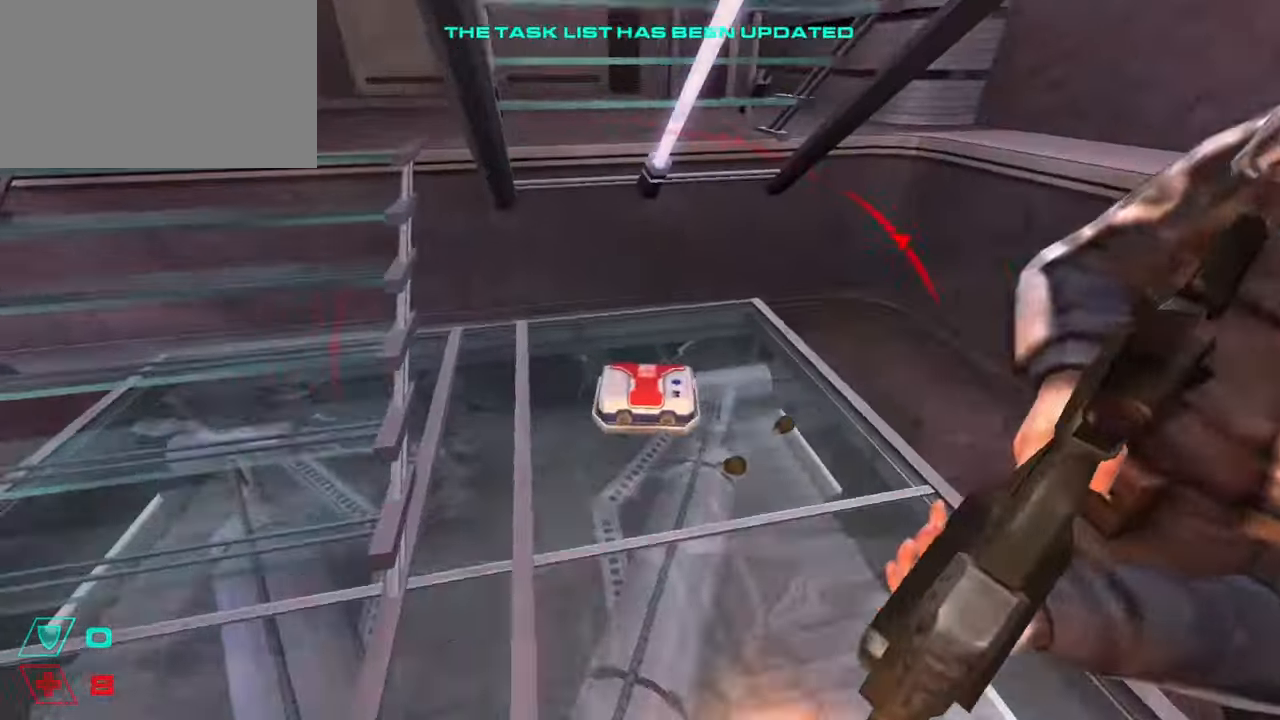
{"keys": ["a"], "mouse": [], "events": [[83, "d", "down"], [367, "a", "down"], [417, "d", "up"], [417, "w", "up"]]}
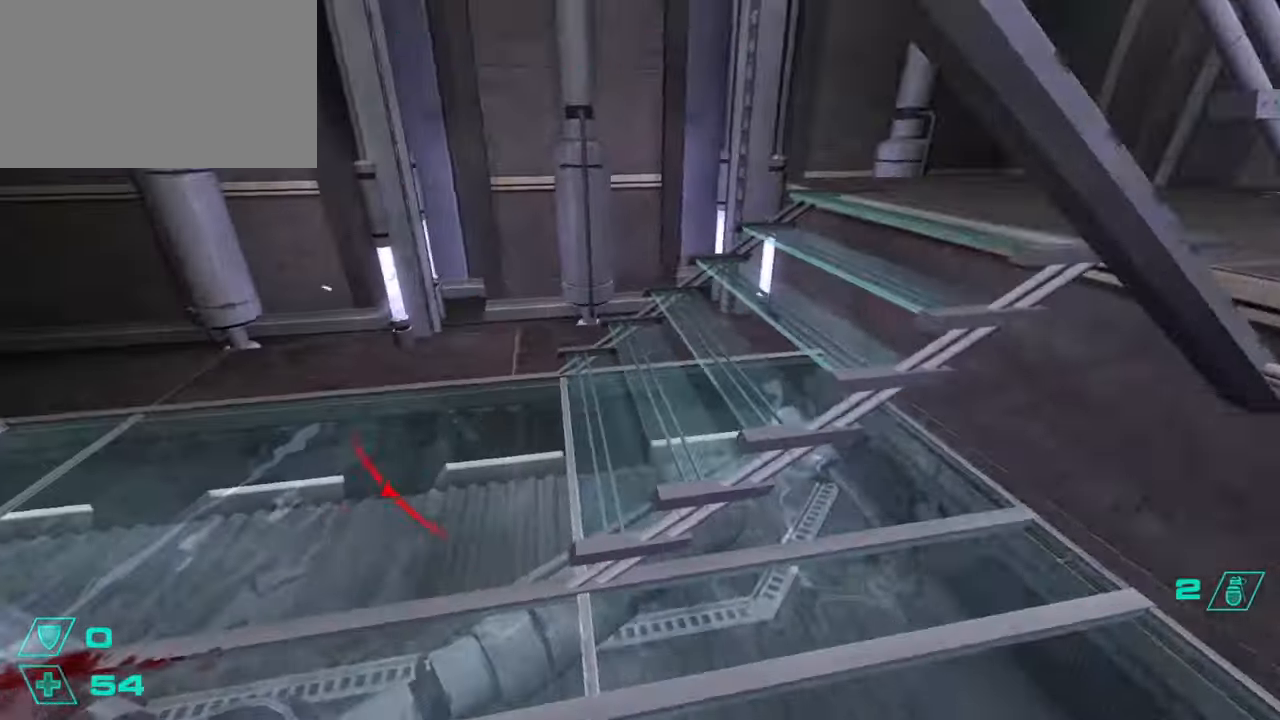
{"keys": ["w"], "mouse": [], "events": [[51, "s", "down"], [201, "s", "up"], [301, "w", "down"], [334, "a", "up"]]}
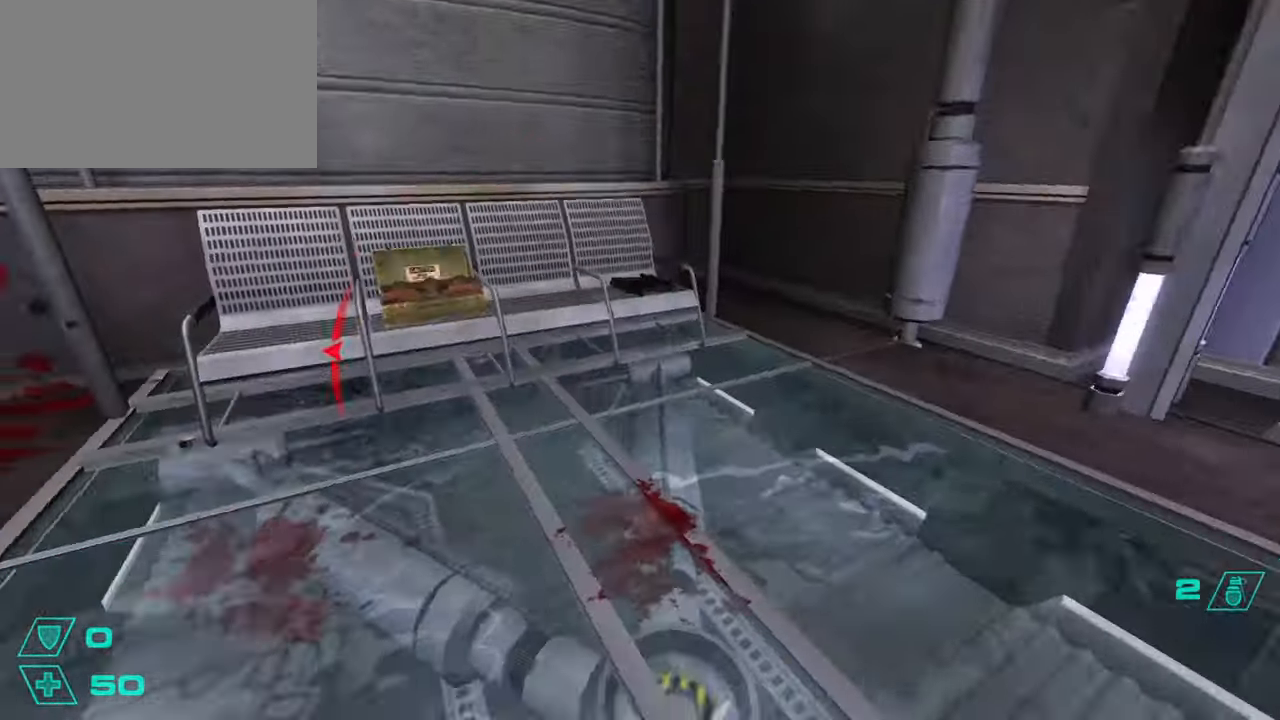
{"keys": ["d", "w"], "mouse": [], "events": [[33, "a", "down"], [267, "a", "up"], [350, "d", "down"]]}
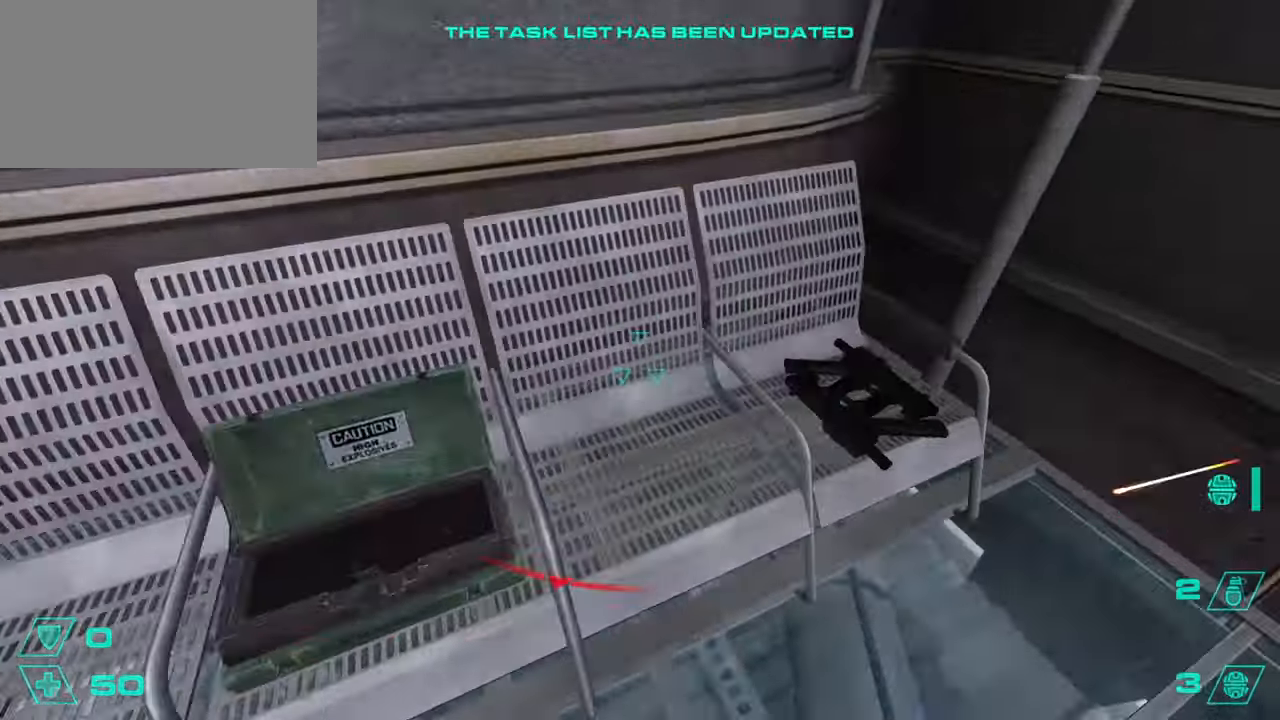
{"keys": [], "mouse": [], "events": [[84, "w", "up"], [134, "d", "up"], [334, "e", "down"], [367, "e", "up"]]}
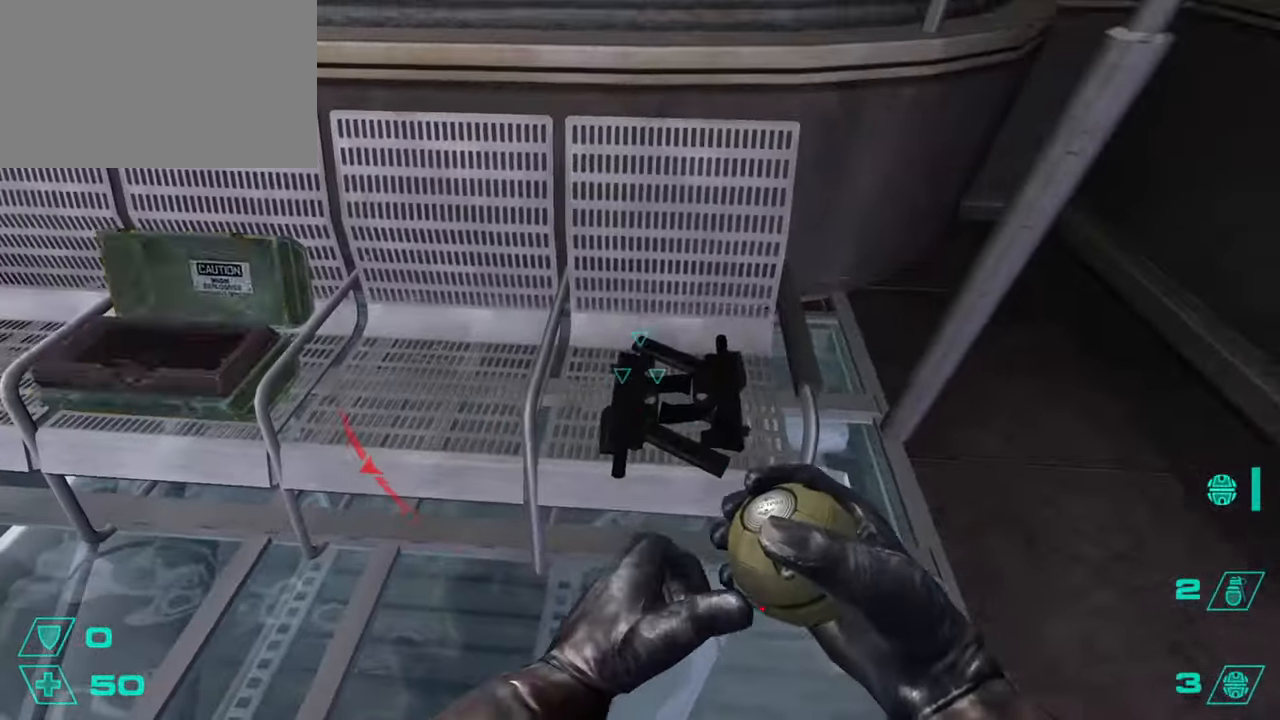
{"keys": ["e"], "mouse": [], "events": [[17, "a", "down"], [50, "a", "up"], [200, "w", "down"], [300, "w", "up"], [384, "e", "down"]]}
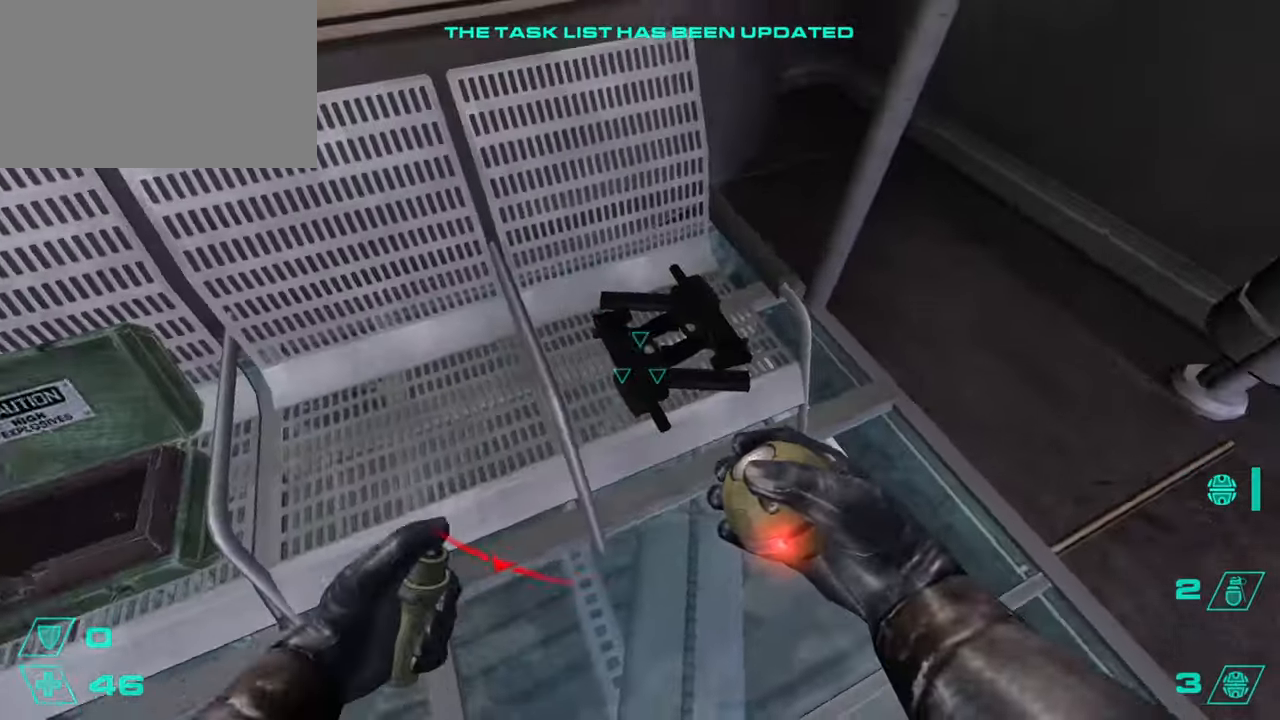
{"keys": [], "mouse": [], "events": [[34, "e", "up"], [167, "e", "down"], [301, "e", "up"], [351, "w", "down"], [401, "w", "up"]]}
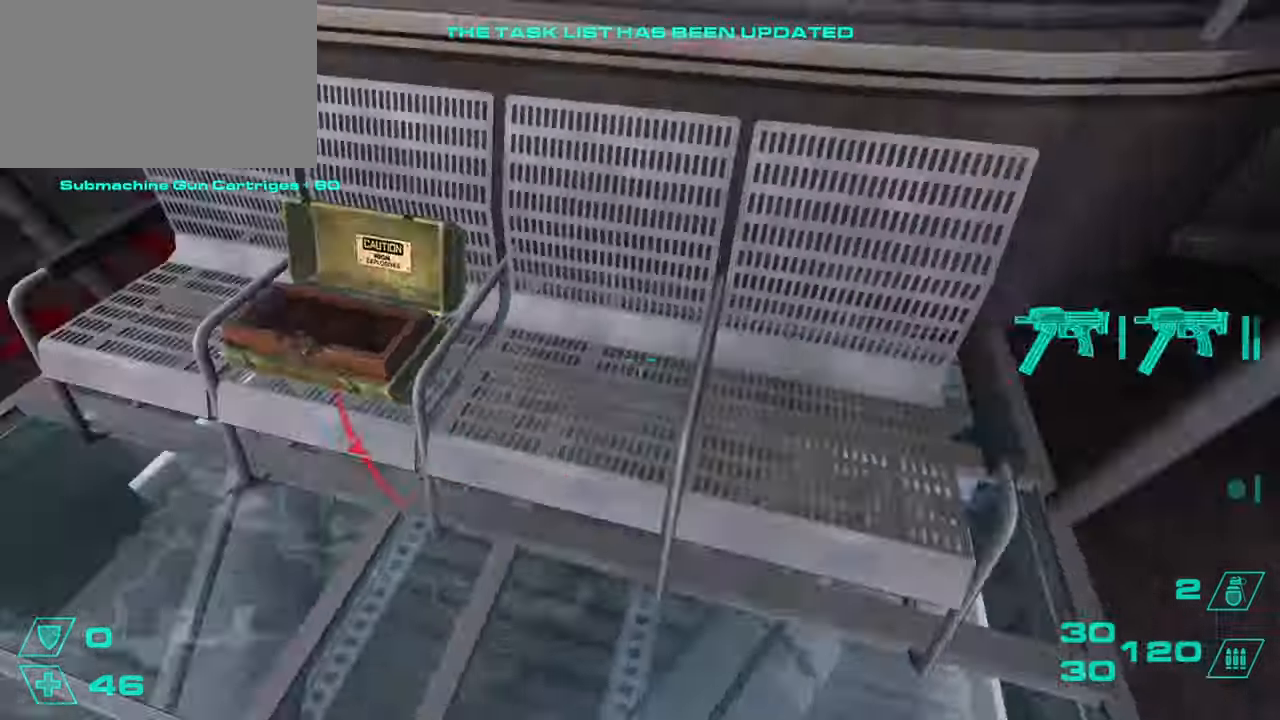
{"keys": [], "mouse": ["left"], "events": [[50, "a", "down"], [317, "a", "up"], [367, "mouse_left", "down"]]}
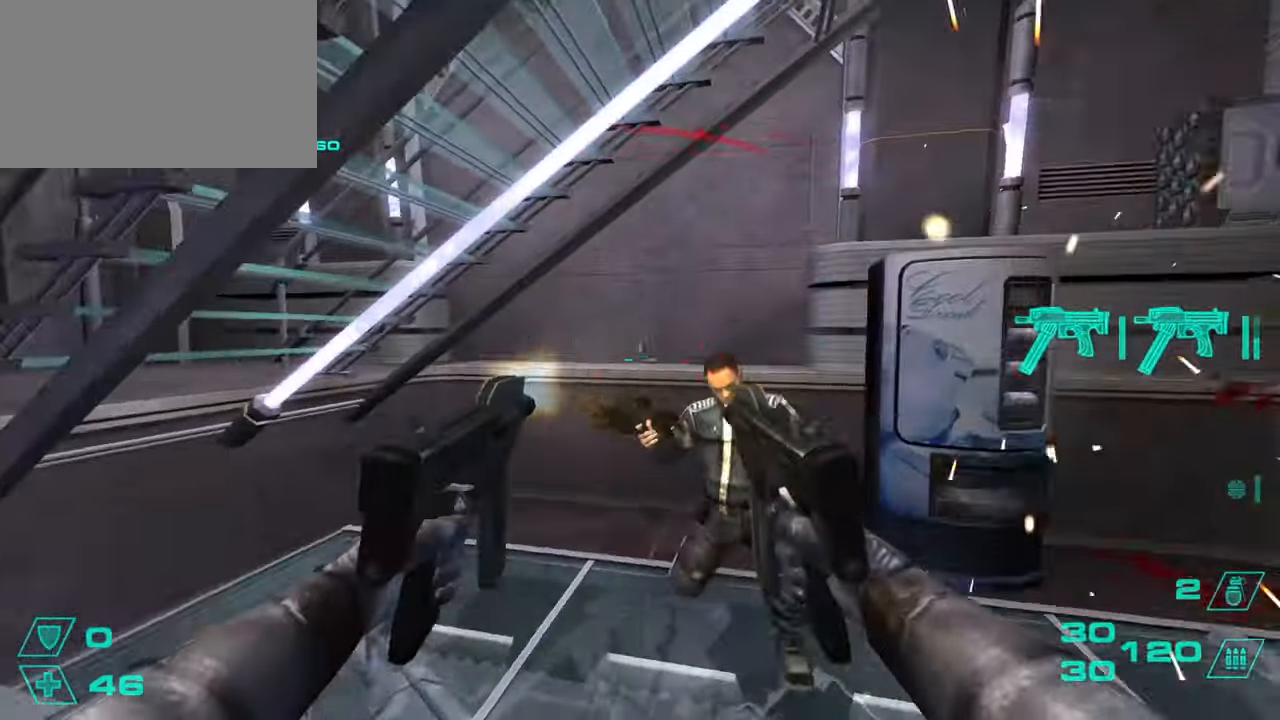
{"keys": ["a", "w"], "mouse": ["left"], "events": [[383, "w", "down"], [484, "a", "down"]]}
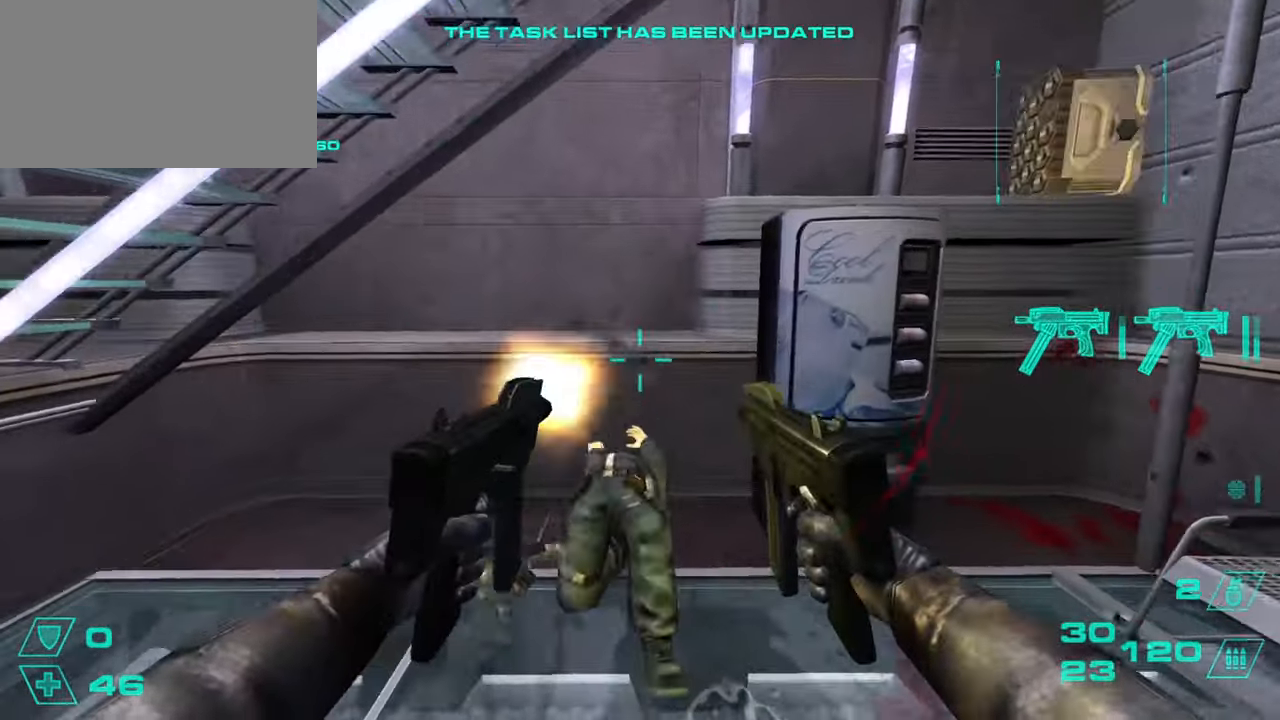
{"keys": ["d", "w"], "mouse": [], "events": [[34, "mouse_left", "up"], [301, "a", "up"], [351, "d", "down"], [401, "w", "up"], [501, "w", "down"]]}
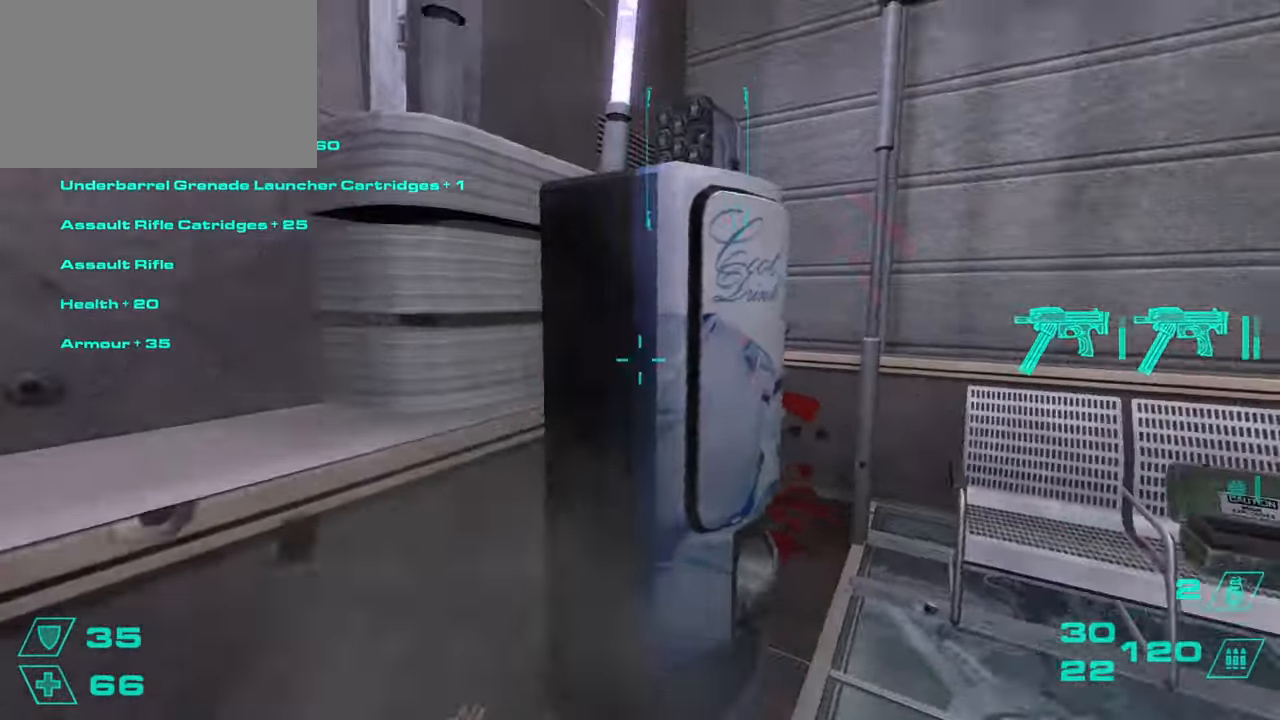
{"keys": ["w"], "mouse": [], "events": [[183, "d", "up"]]}
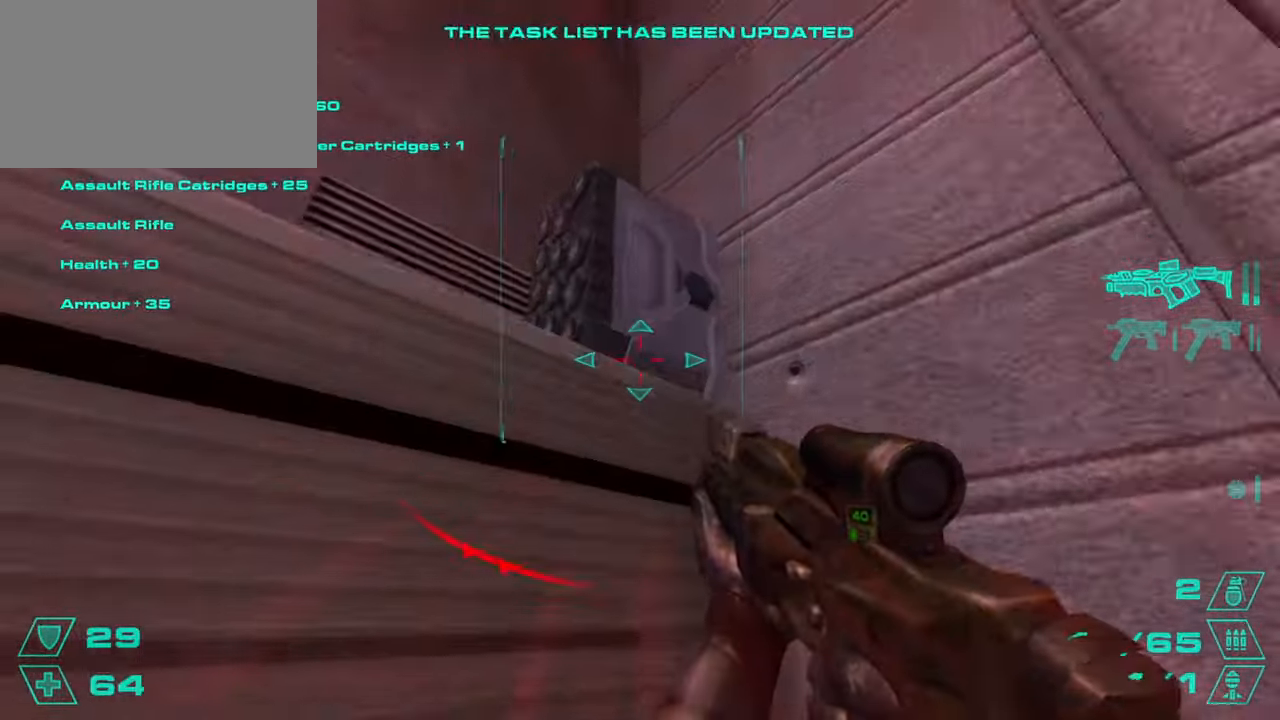
{"keys": ["s"], "mouse": [], "events": [[17, "w", "up"], [50, "e", "down"], [150, "e", "up"], [434, "s", "down"]]}
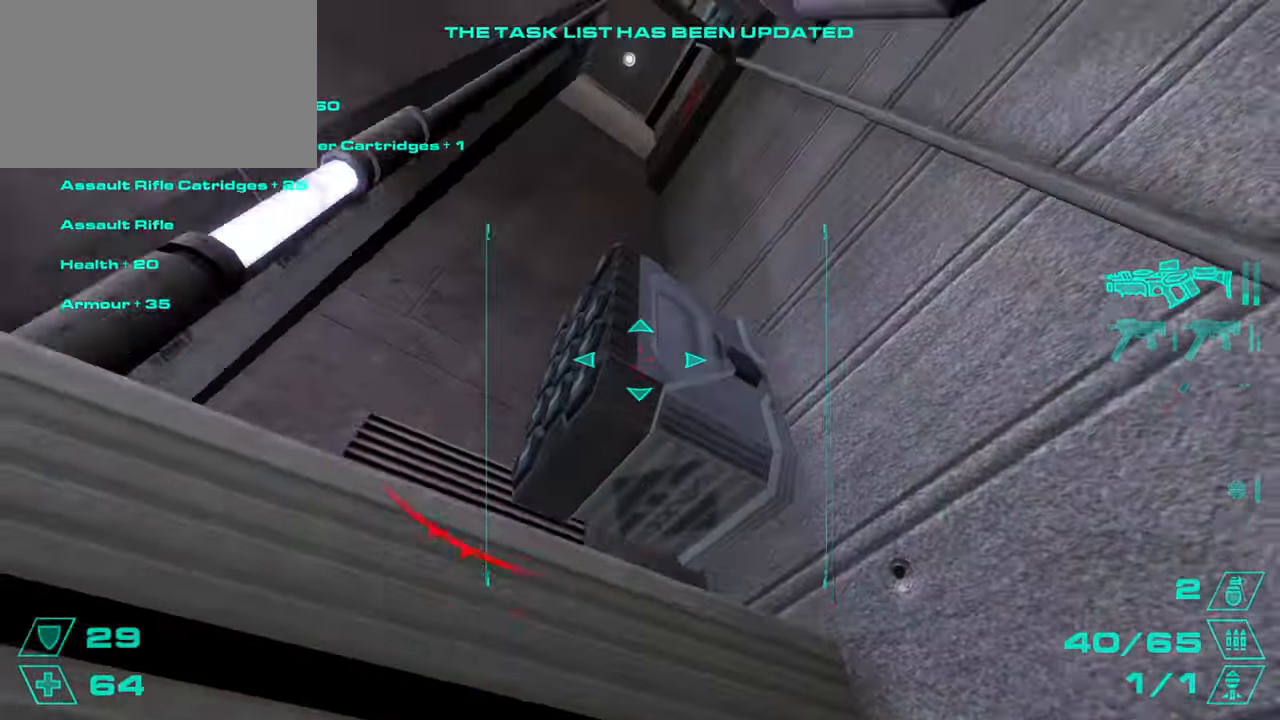
{"keys": ["d", "s"], "mouse": [], "events": [[400, "d", "down"]]}
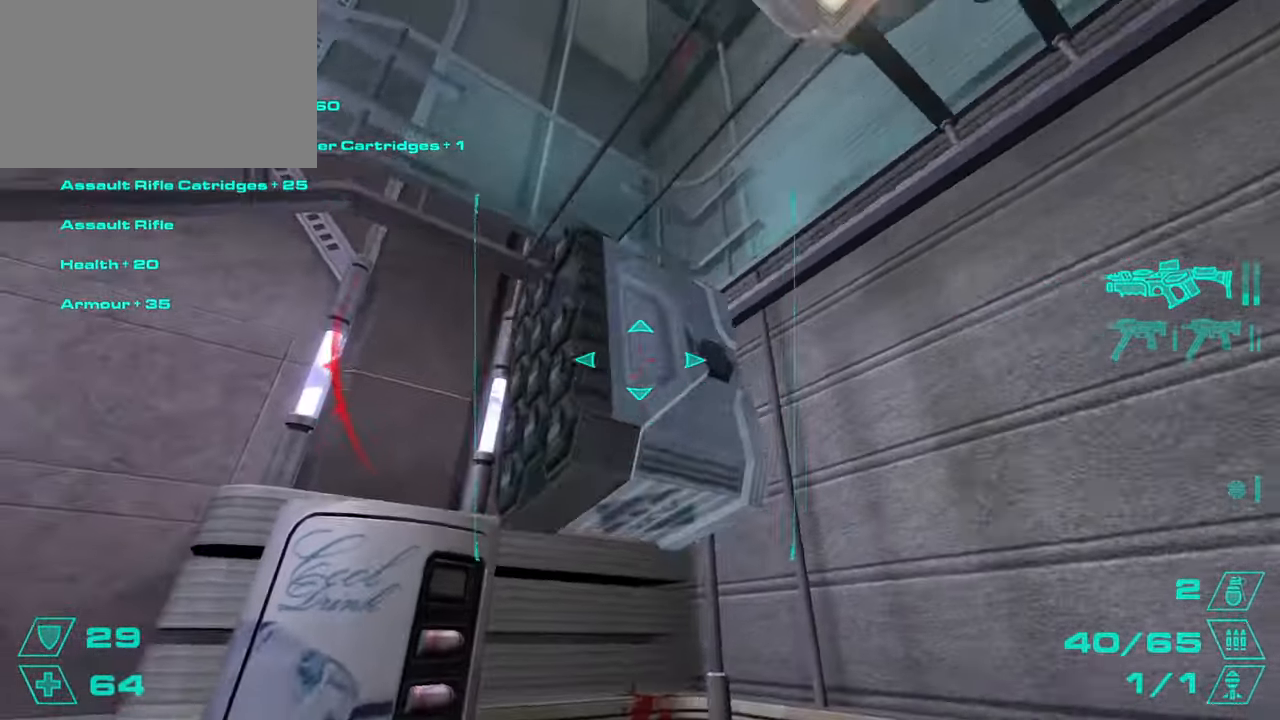
{"keys": ["w"], "mouse": [], "events": [[234, "d", "up"], [284, "s", "up"], [417, "w", "down"]]}
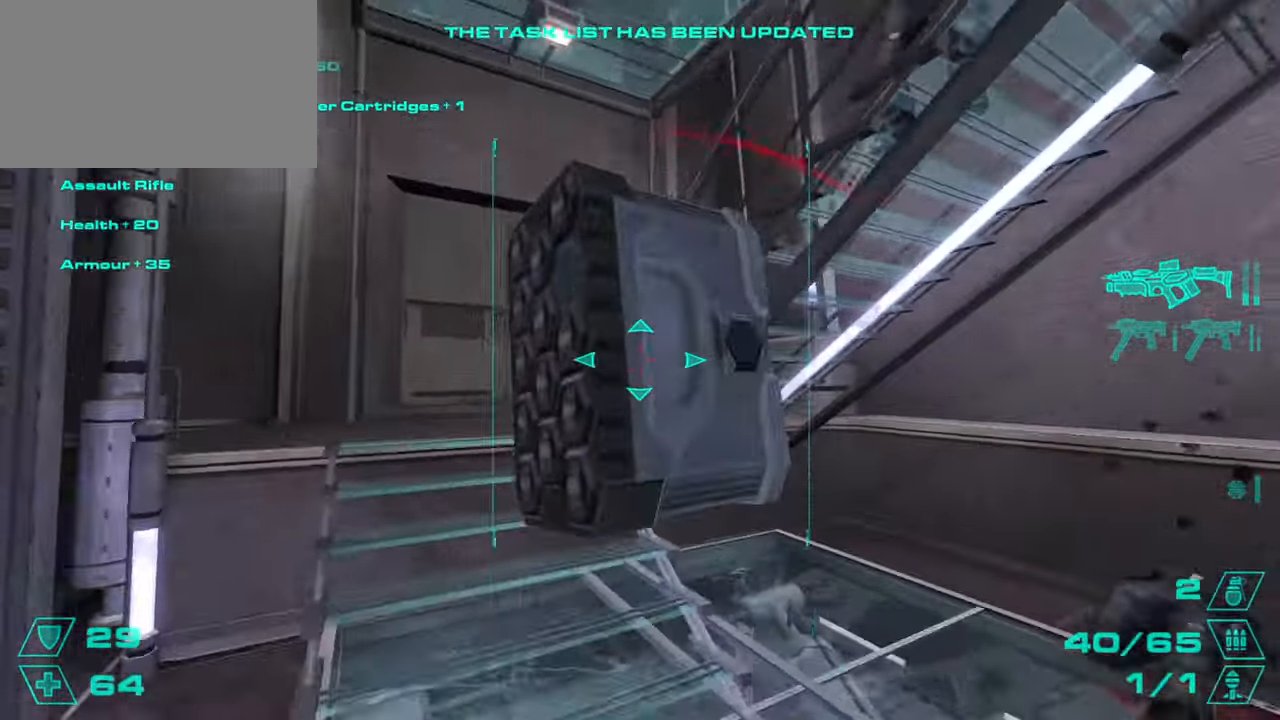
{"keys": ["w"], "mouse": [], "events": [[200, "a", "down"], [300, "a", "up"]]}
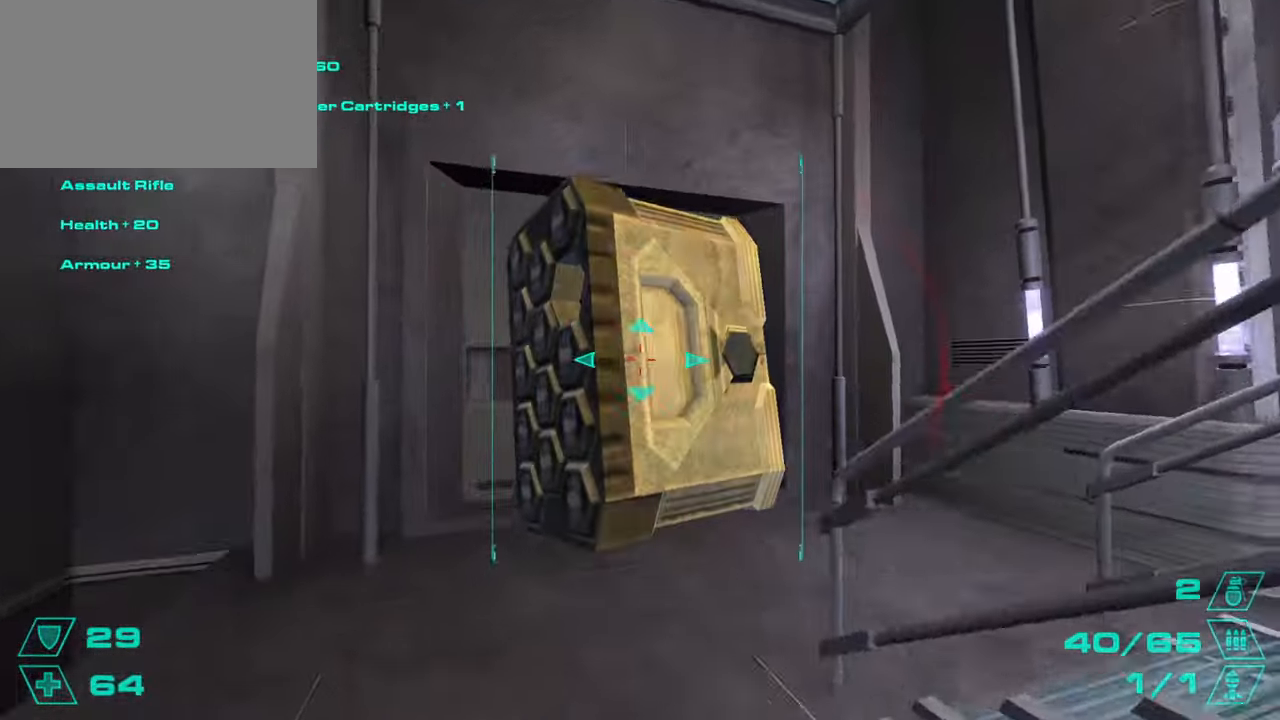
{"keys": ["w"], "mouse": [], "events": [[267, "a", "down"], [301, "a", "up"]]}
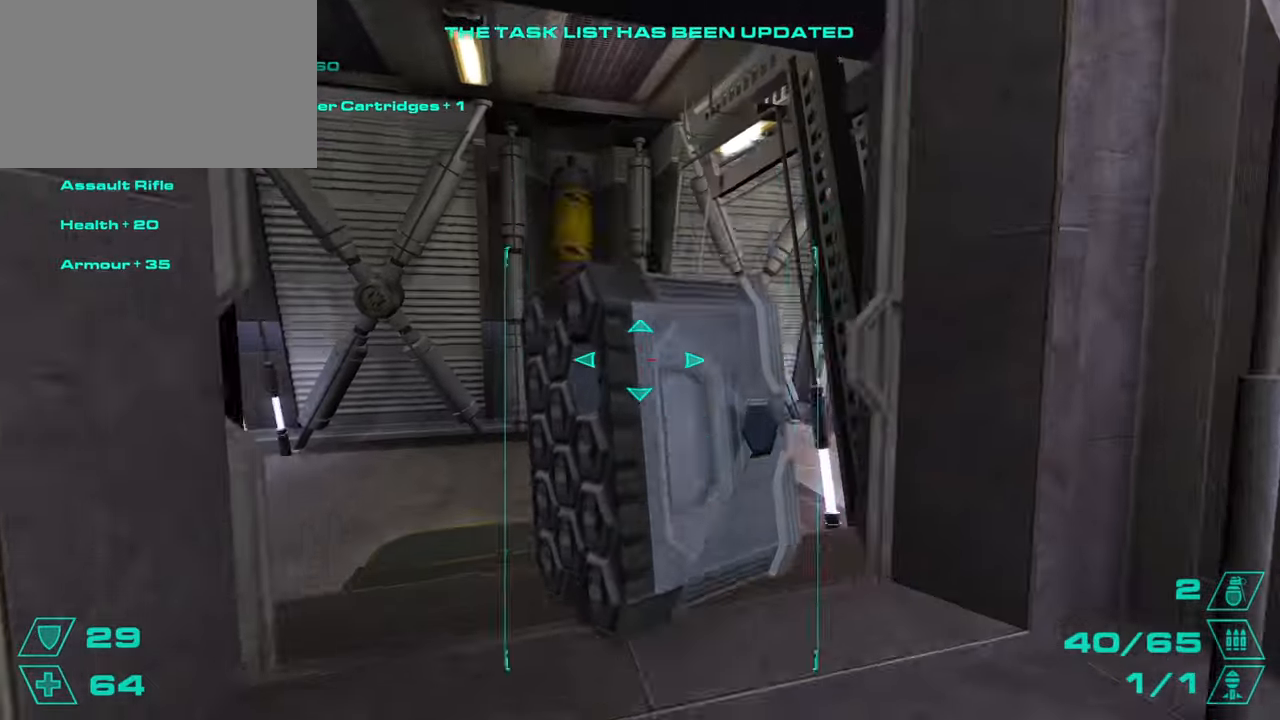
{"keys": ["w"], "mouse": [], "events": [[283, "a", "down"], [367, "a", "up"]]}
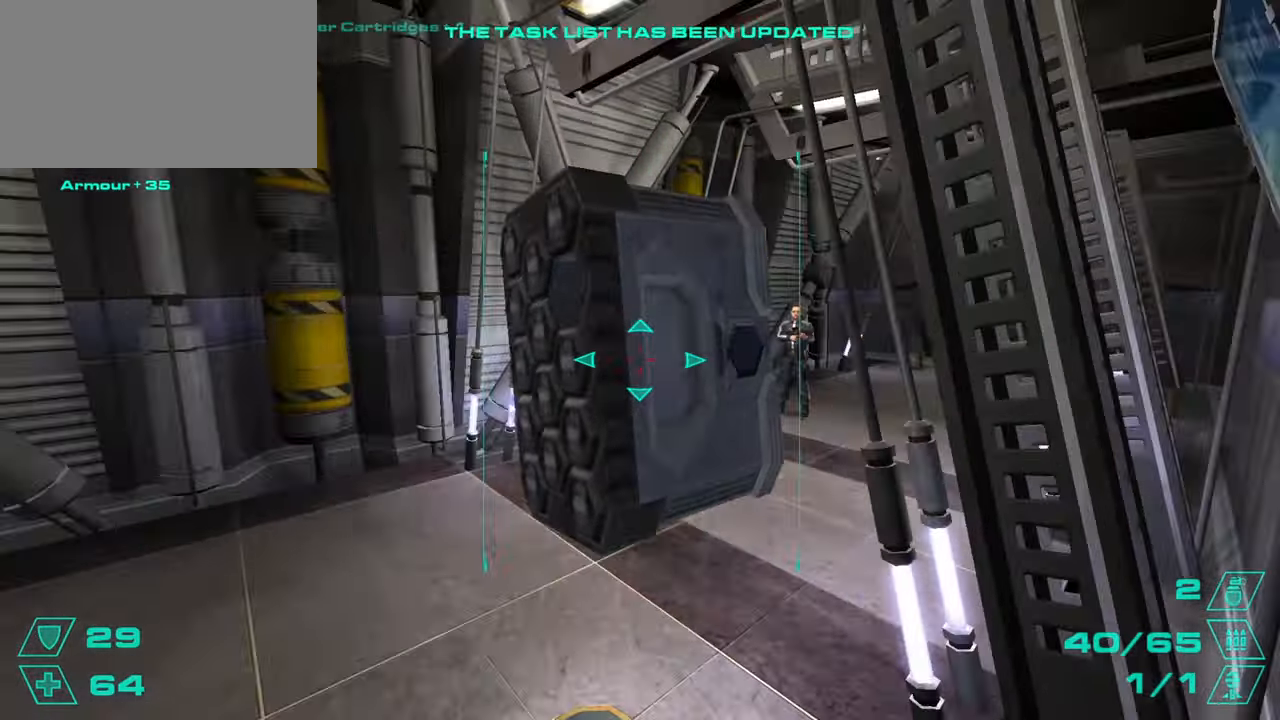
{"keys": ["w"], "mouse": [], "events": [[17, "a", "down"], [150, "a", "up"]]}
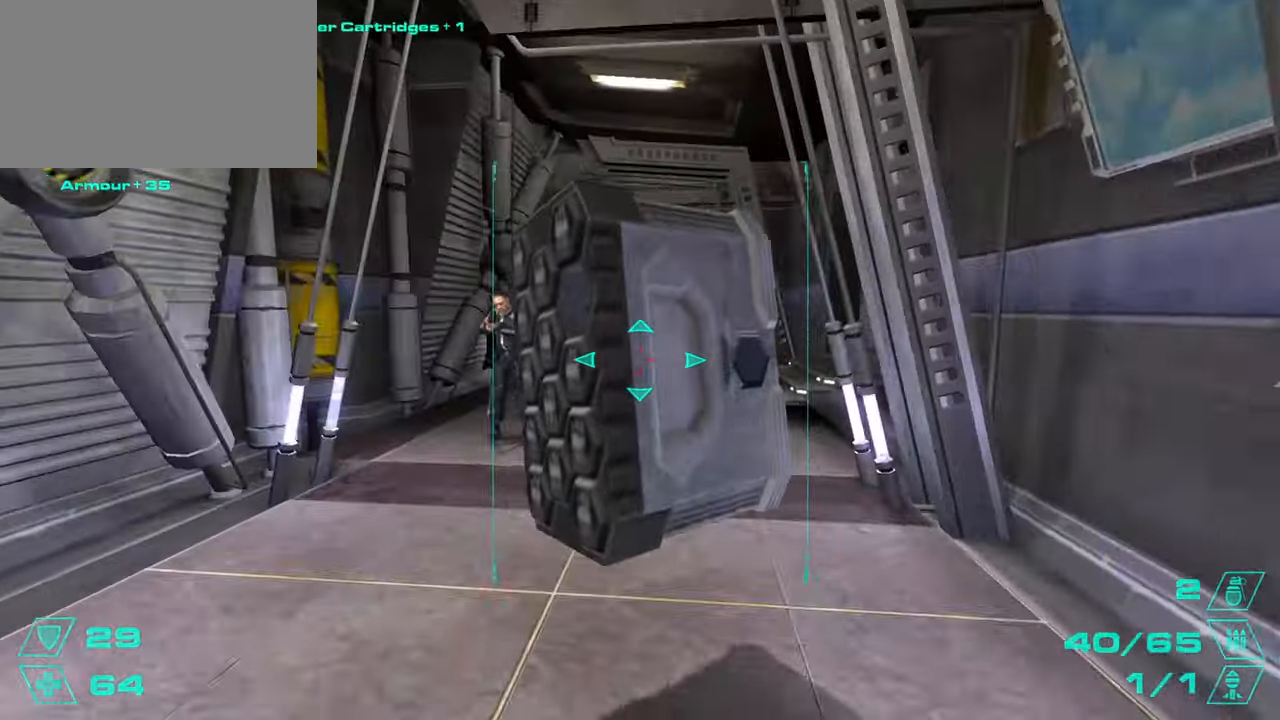
{"keys": ["a", "w"], "mouse": [], "events": [[500, "a", "down"]]}
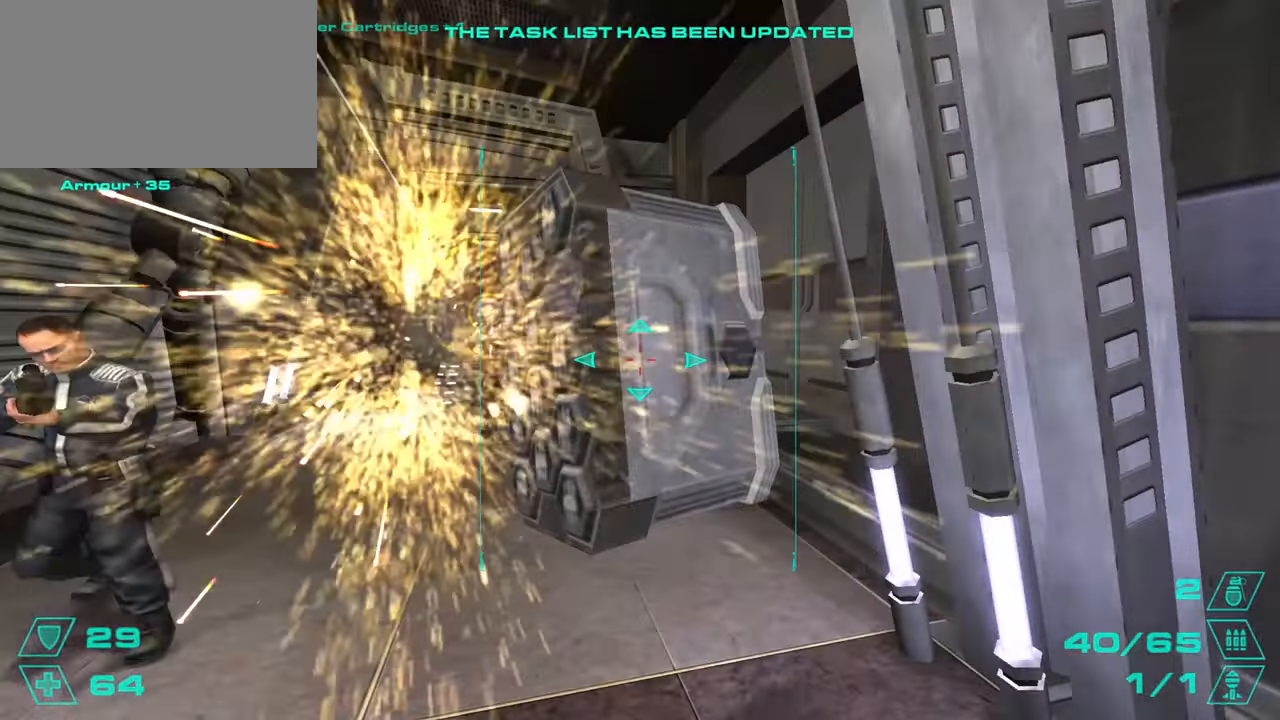
{"keys": ["w"], "mouse": [], "events": [[134, "a", "up"], [284, "a", "down"], [467, "a", "up"]]}
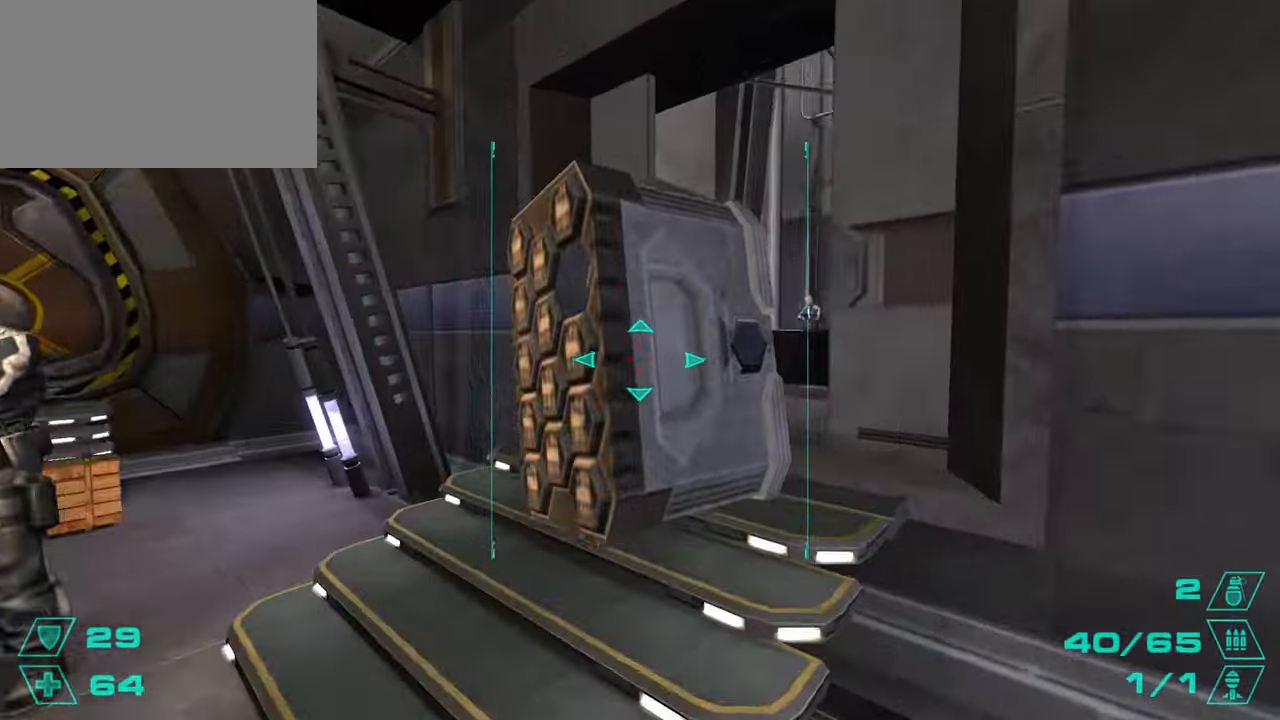
{"keys": ["w"], "mouse": [], "events": []}
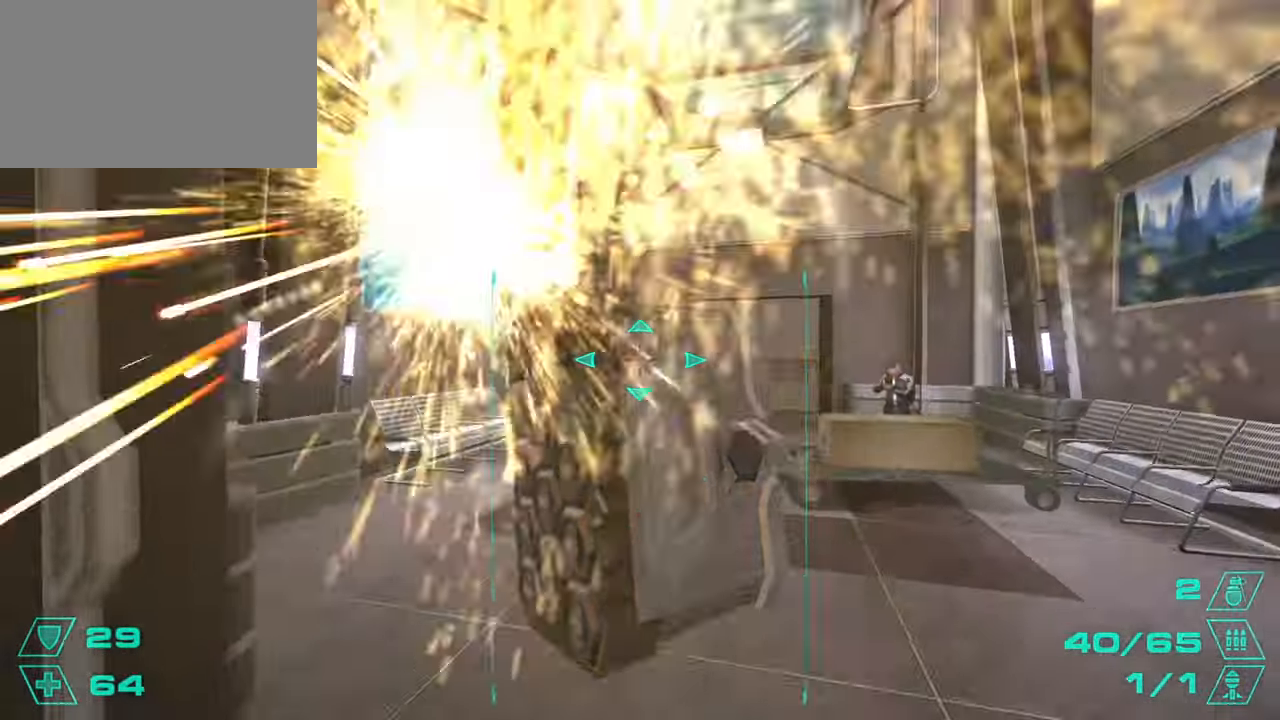
{"keys": ["w"], "mouse": [], "events": []}
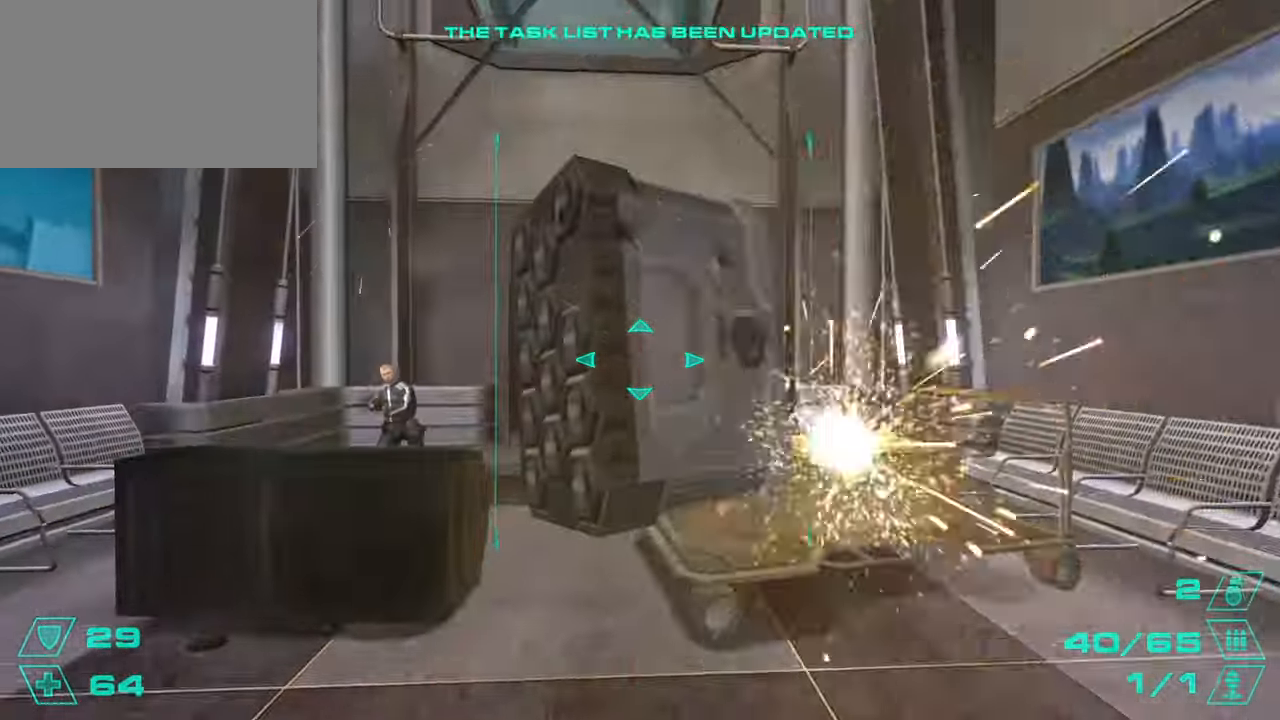
{"keys": ["w"], "mouse": [], "events": []}
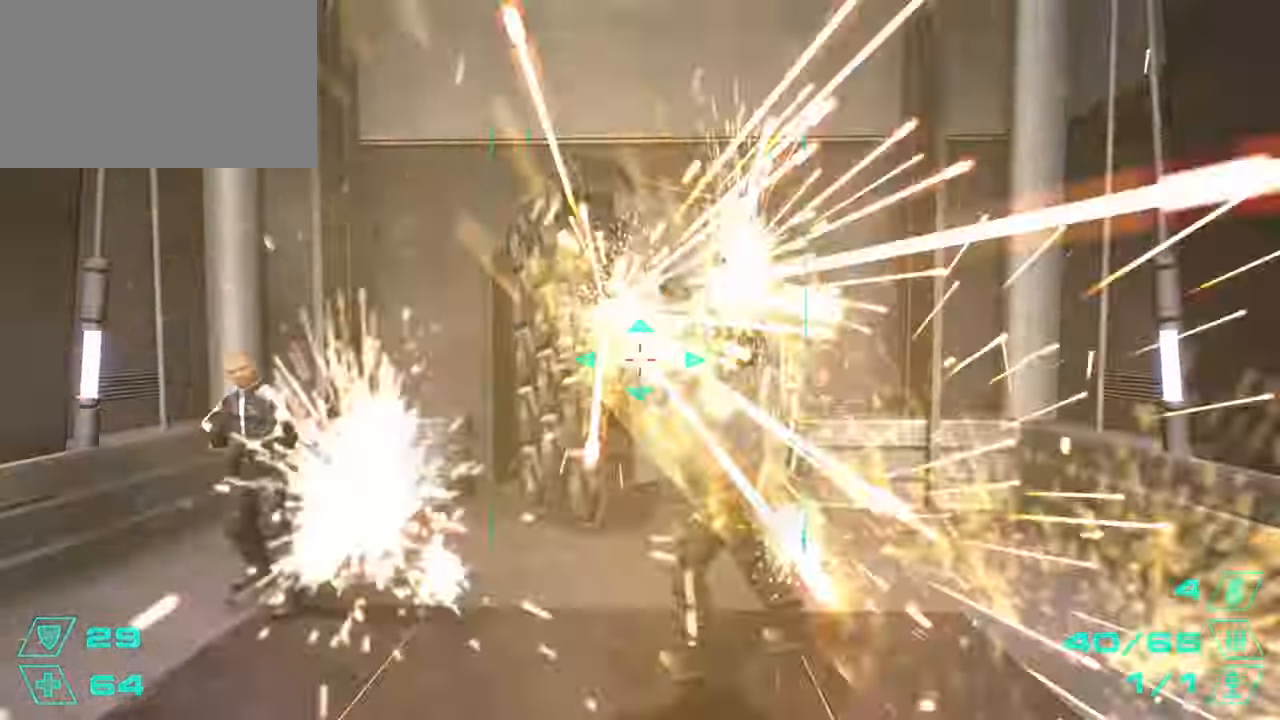
{"keys": [], "mouse": [], "events": [[50, "a", "down"], [100, "a", "up"], [334, "w", "up"]]}
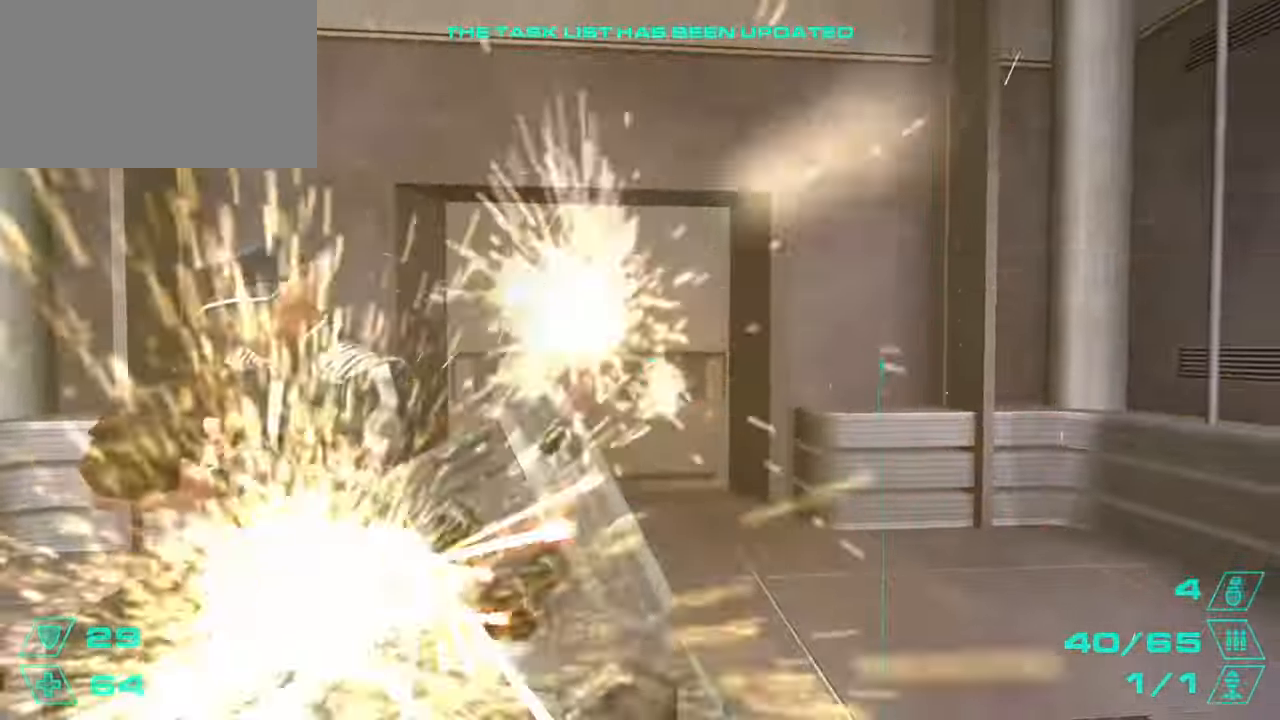
{"keys": ["w"], "mouse": [], "events": [[267, "e", "down"], [400, "e", "up"], [484, "w", "down"]]}